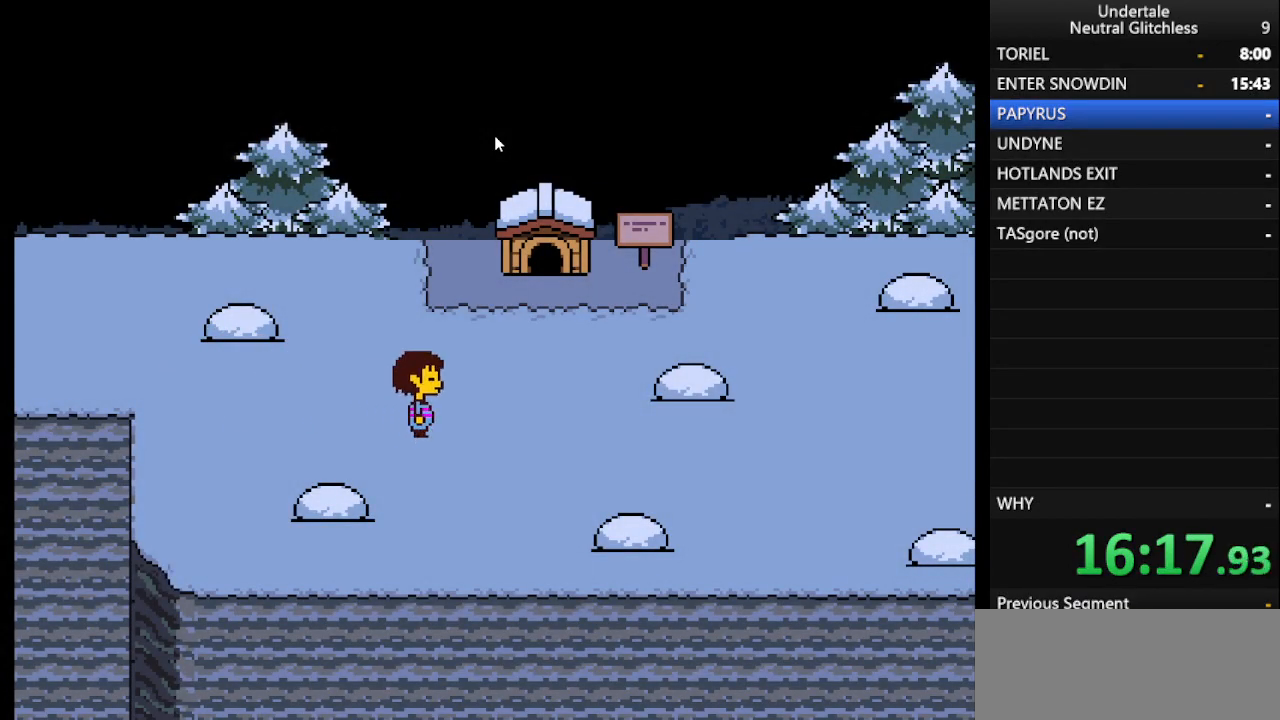
Gameplay with keyboard; each line is a JSON object with the keys held at the frame after it. "events" lists presses ("down") and releases ("up") of "alt", "c", "ctrl", "down", "left", "return", "right", "shift", "space", "up", "x" and "z" between this image and that frame as [ms after this image, input, new state], when the widget could be followed in between. No other keys are recorded. Mouse input is not recorded.
{"keys": ["right"], "events": [[50, "down", "up"], [350, "down", "down"], [383, "down", "up"]]}
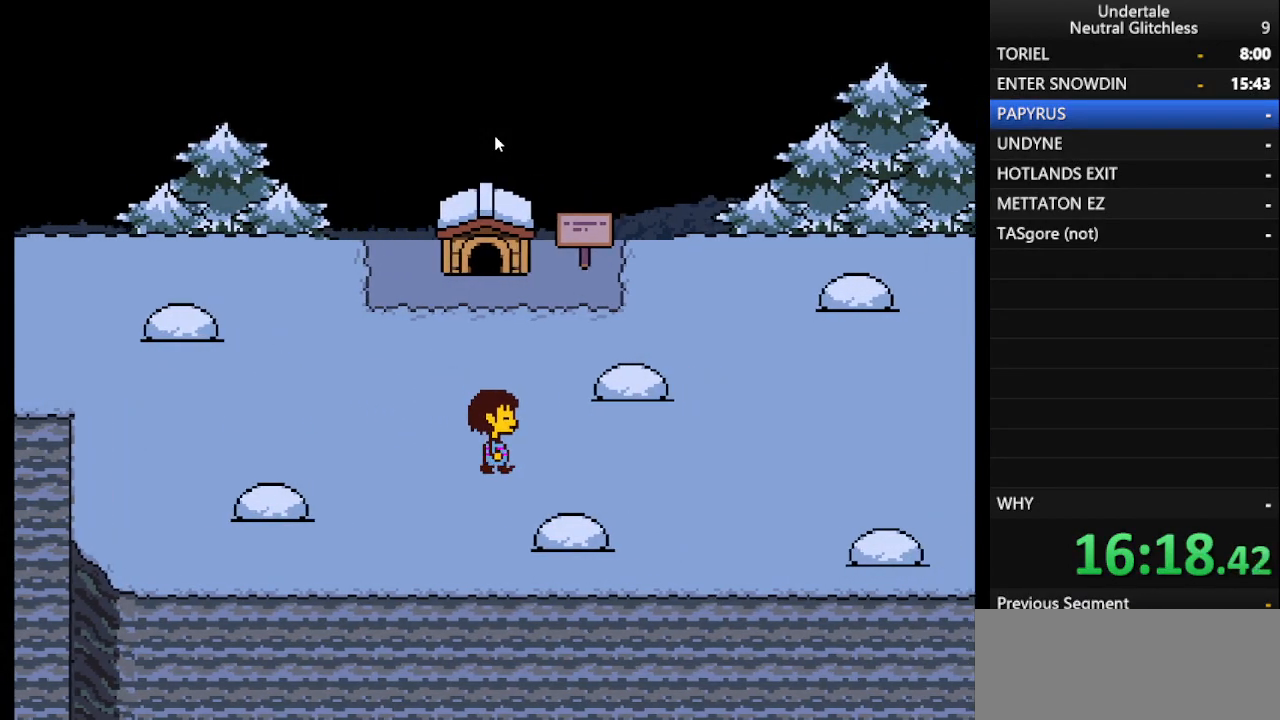
{"keys": ["right"], "events": []}
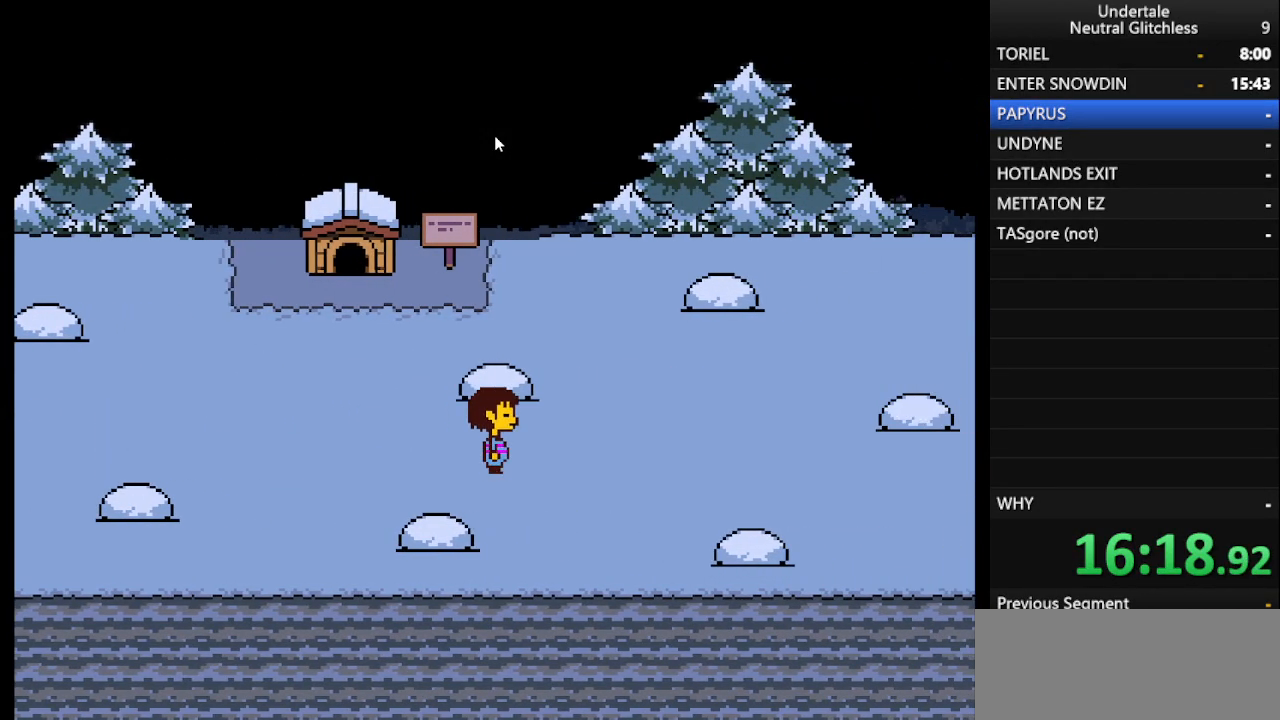
{"keys": ["right"], "events": []}
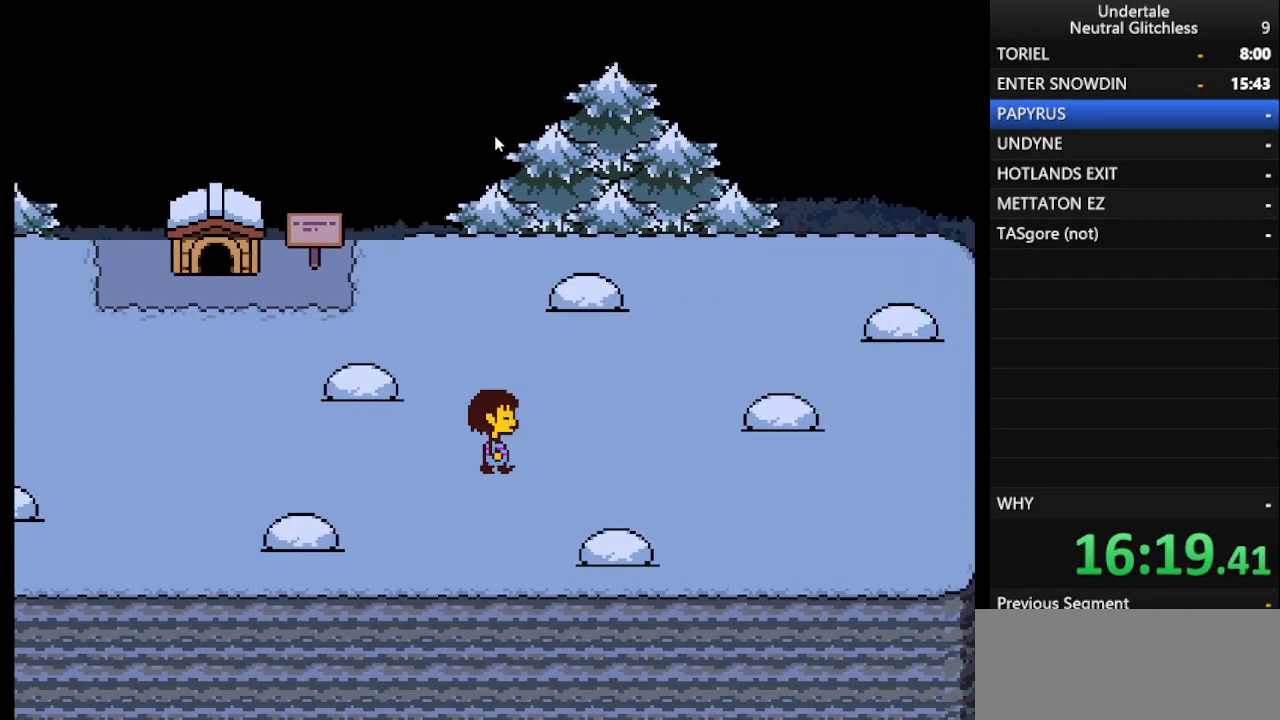
{"keys": ["right"], "events": []}
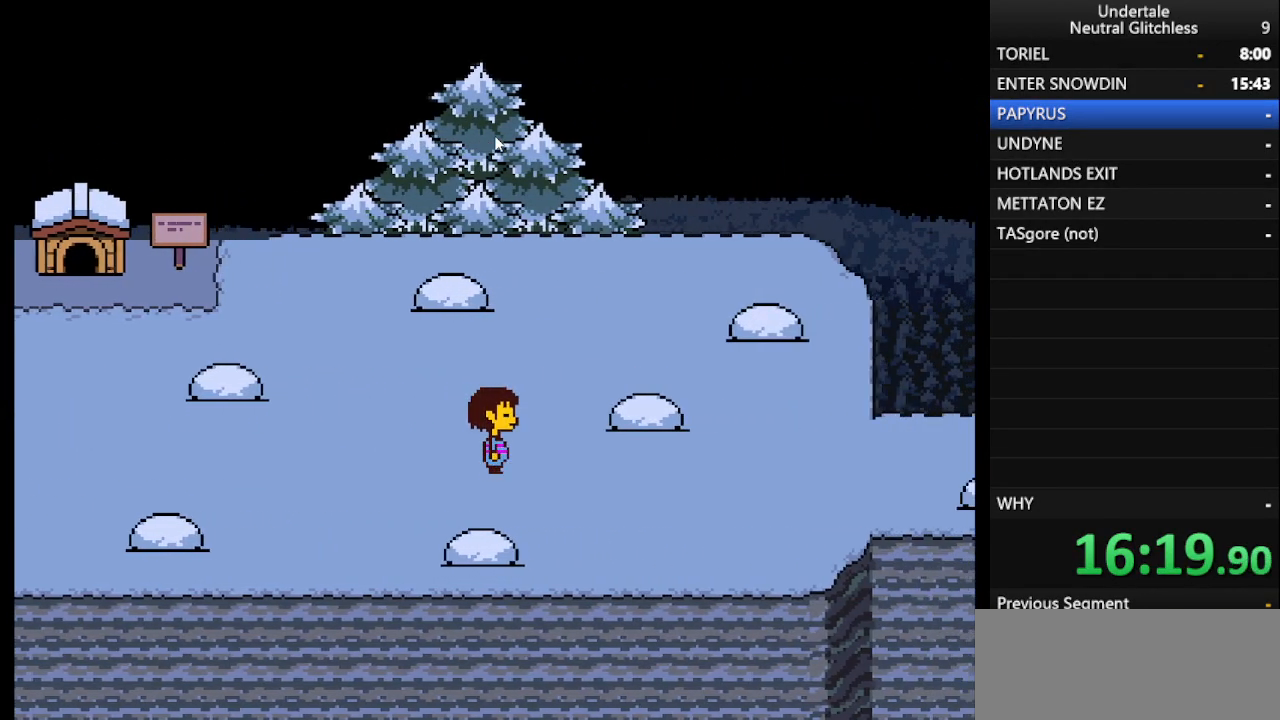
{"keys": ["right"], "events": [[17, "down", "down"], [67, "down", "up"]]}
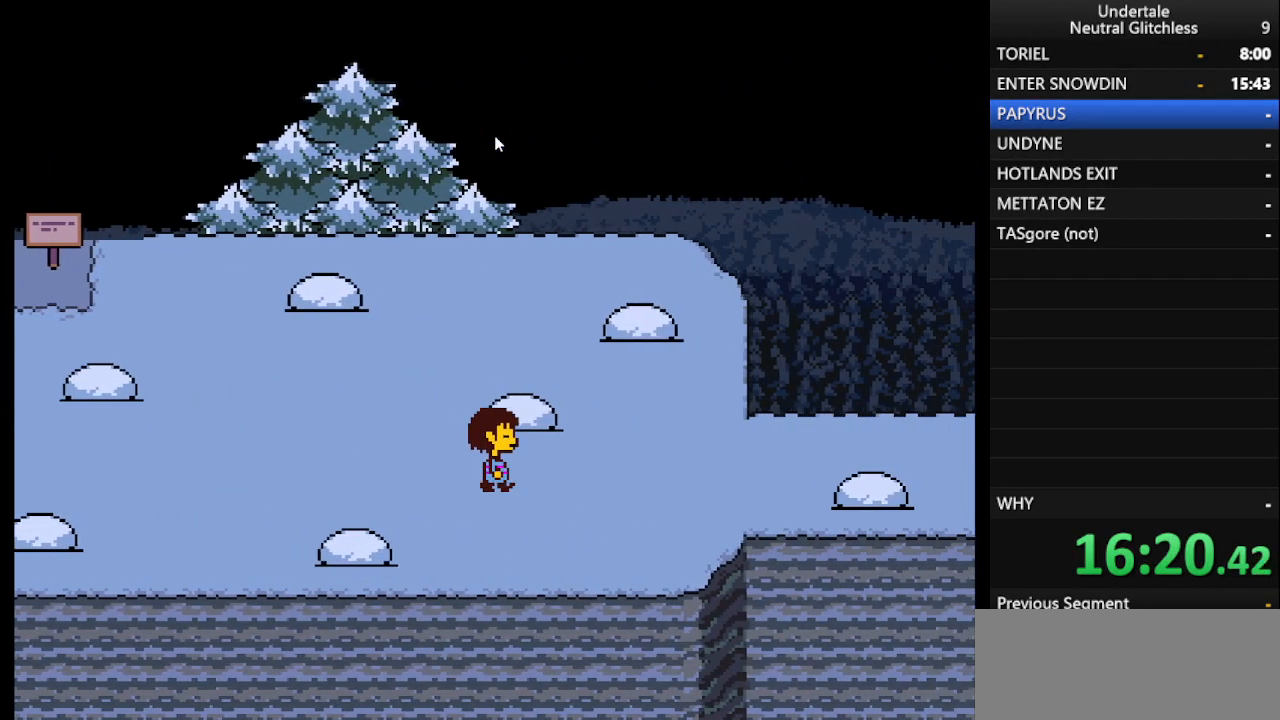
{"keys": ["right"], "events": []}
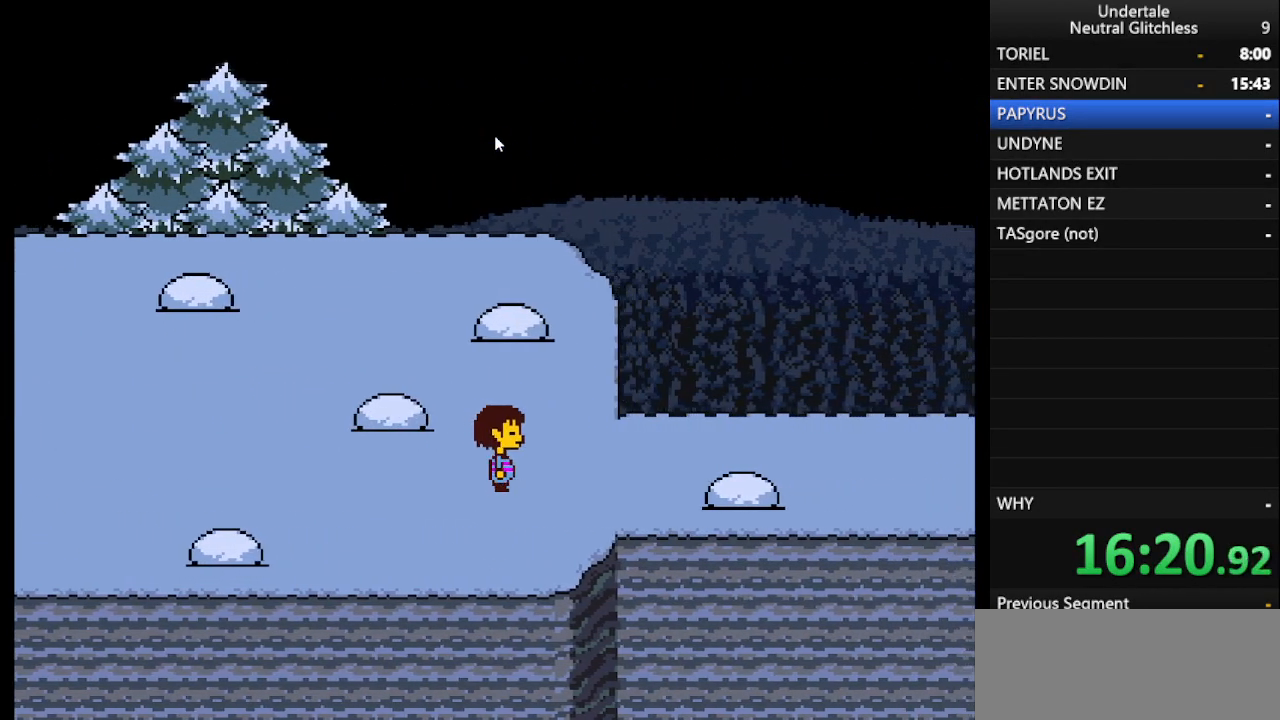
{"keys": ["right"], "events": []}
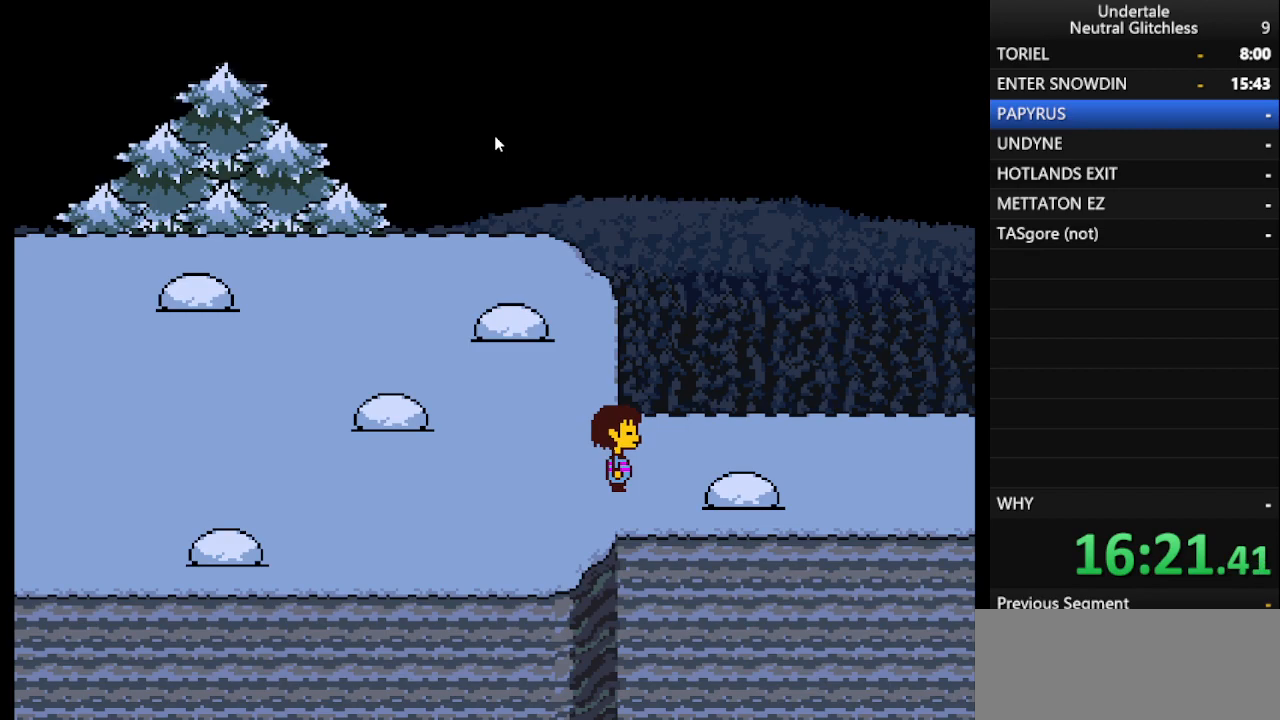
{"keys": ["right"], "events": []}
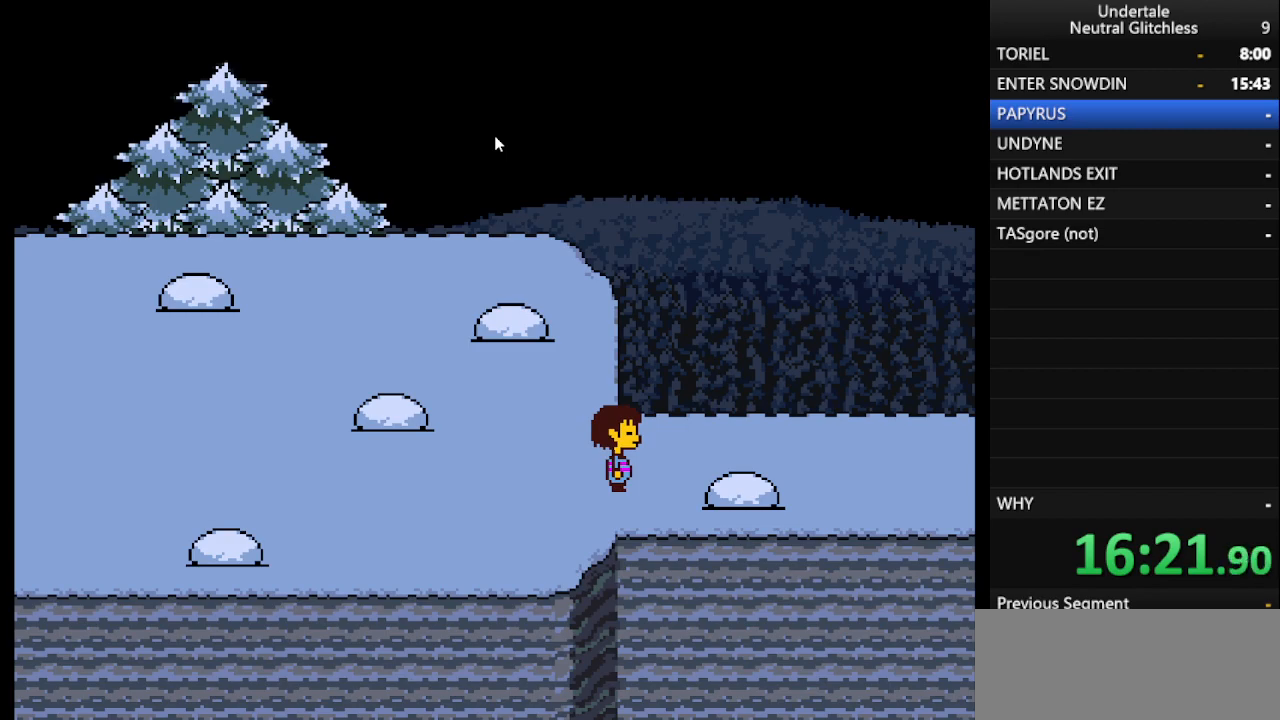
{"keys": ["right"], "events": []}
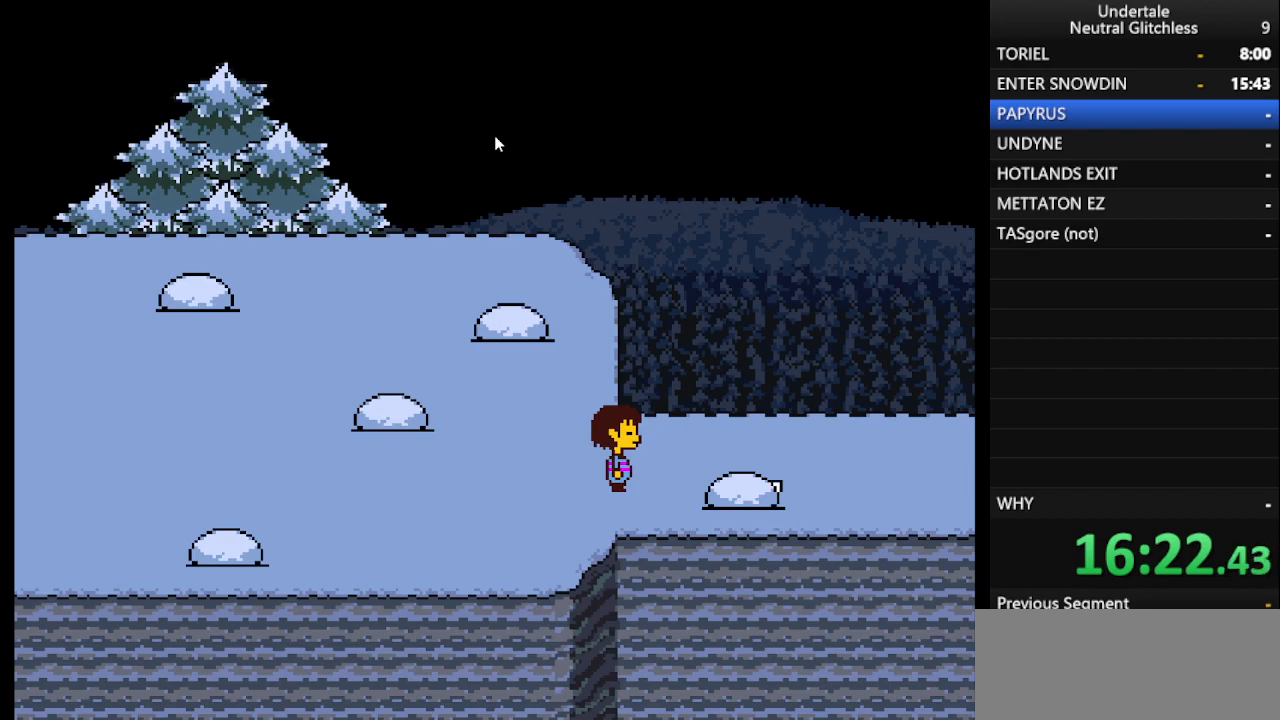
{"keys": ["right"], "events": []}
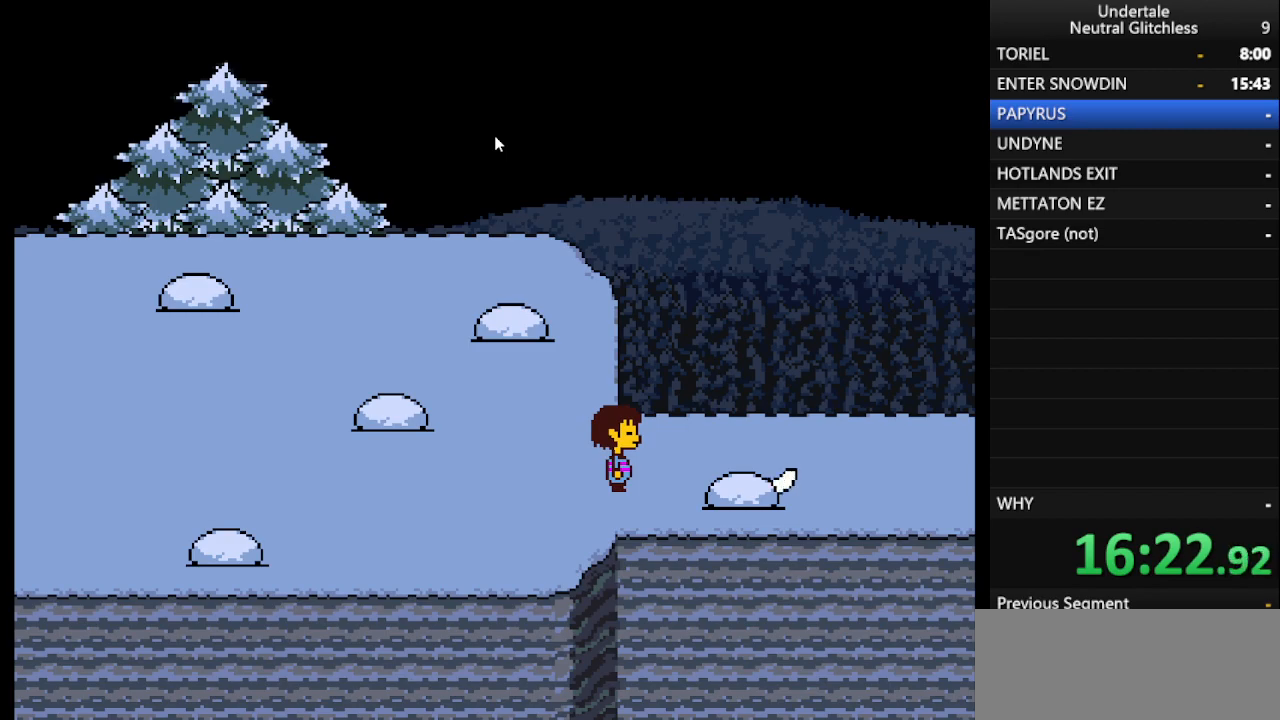
{"keys": ["right"], "events": []}
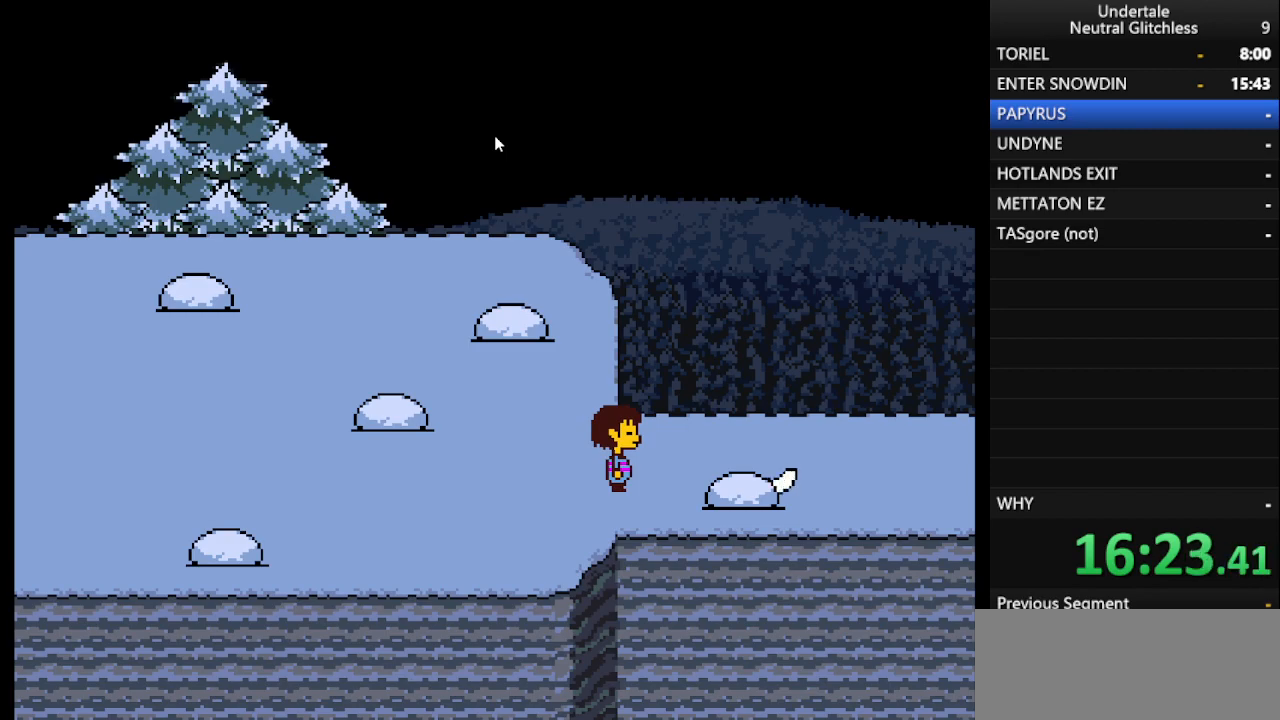
{"keys": ["right"], "events": []}
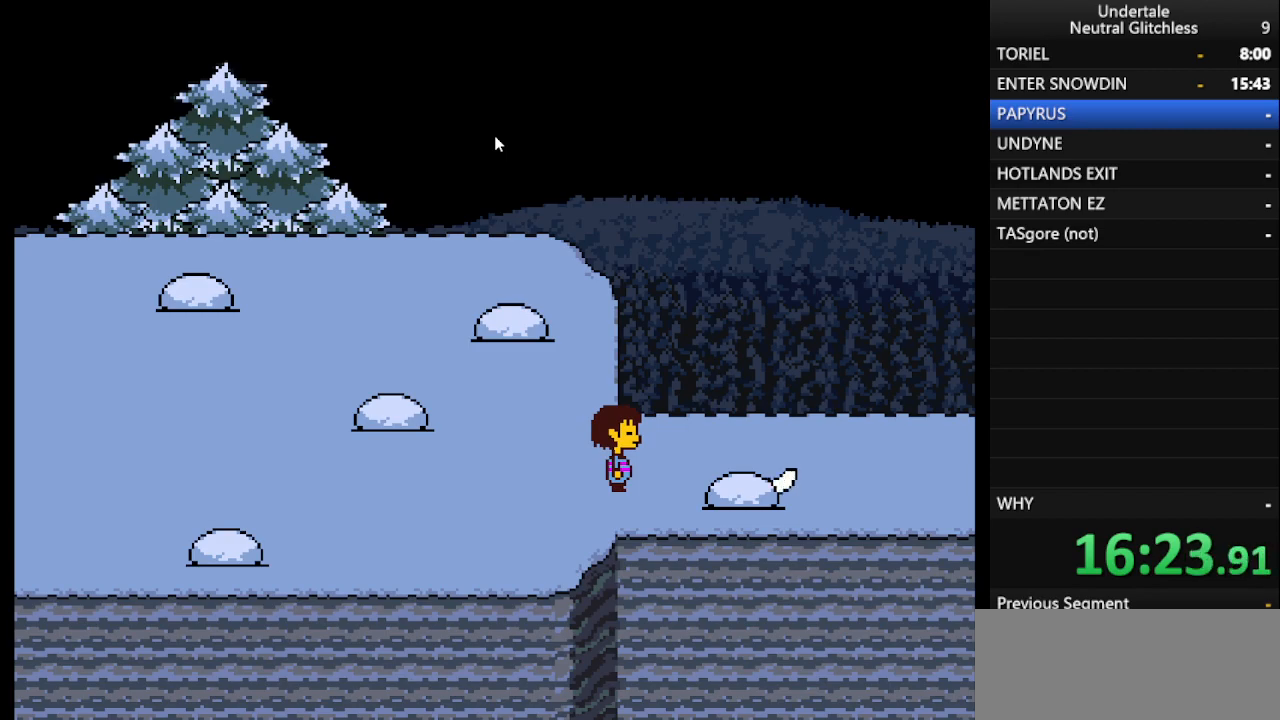
{"keys": ["right"], "events": []}
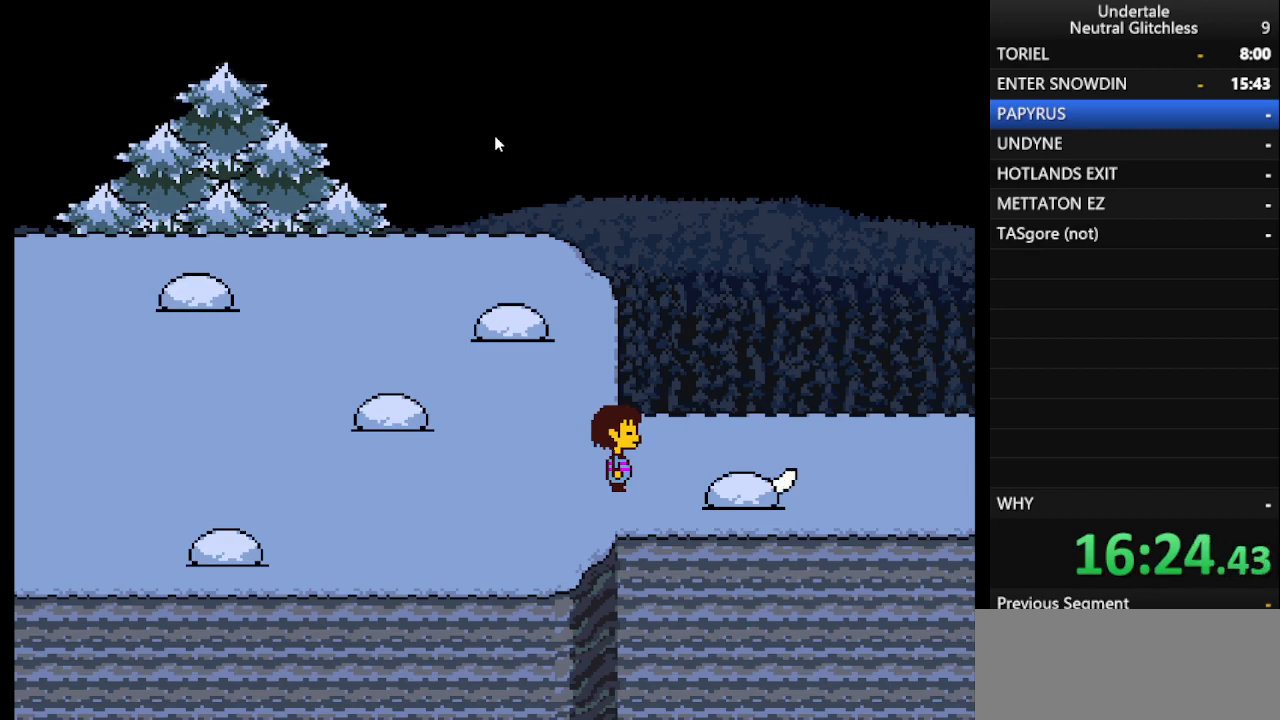
{"keys": ["right"], "events": []}
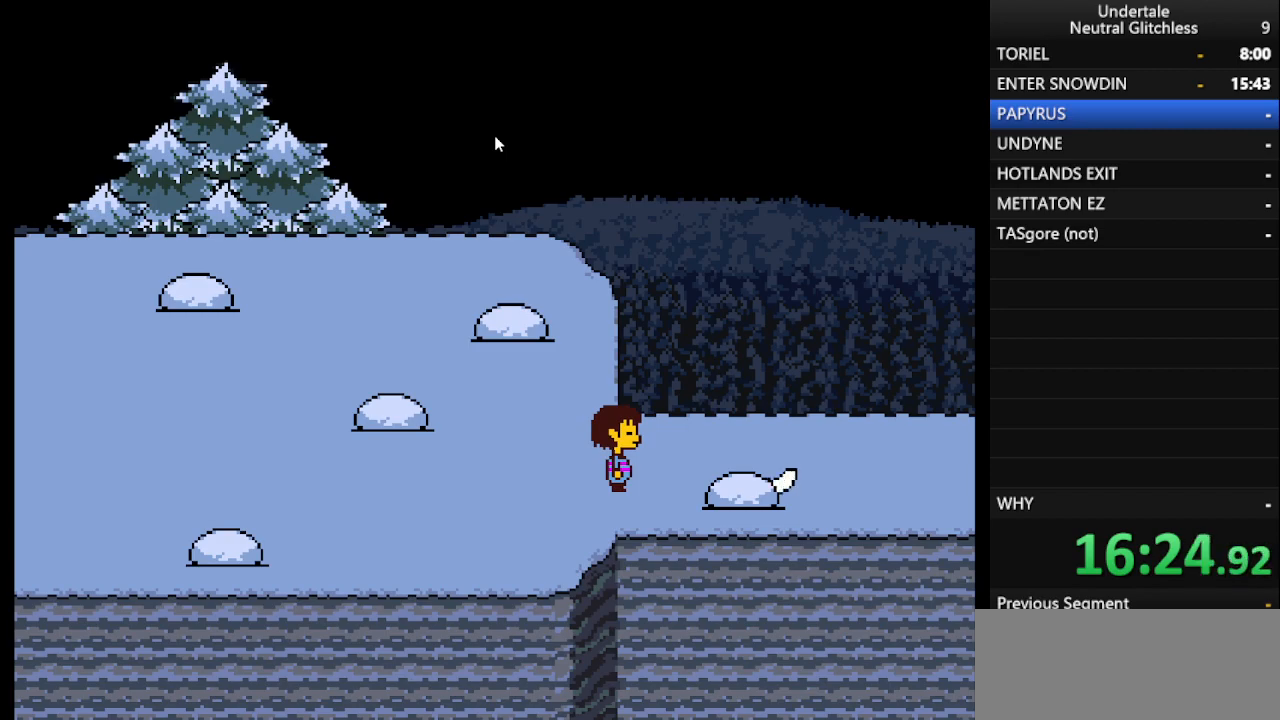
{"keys": ["right"], "events": []}
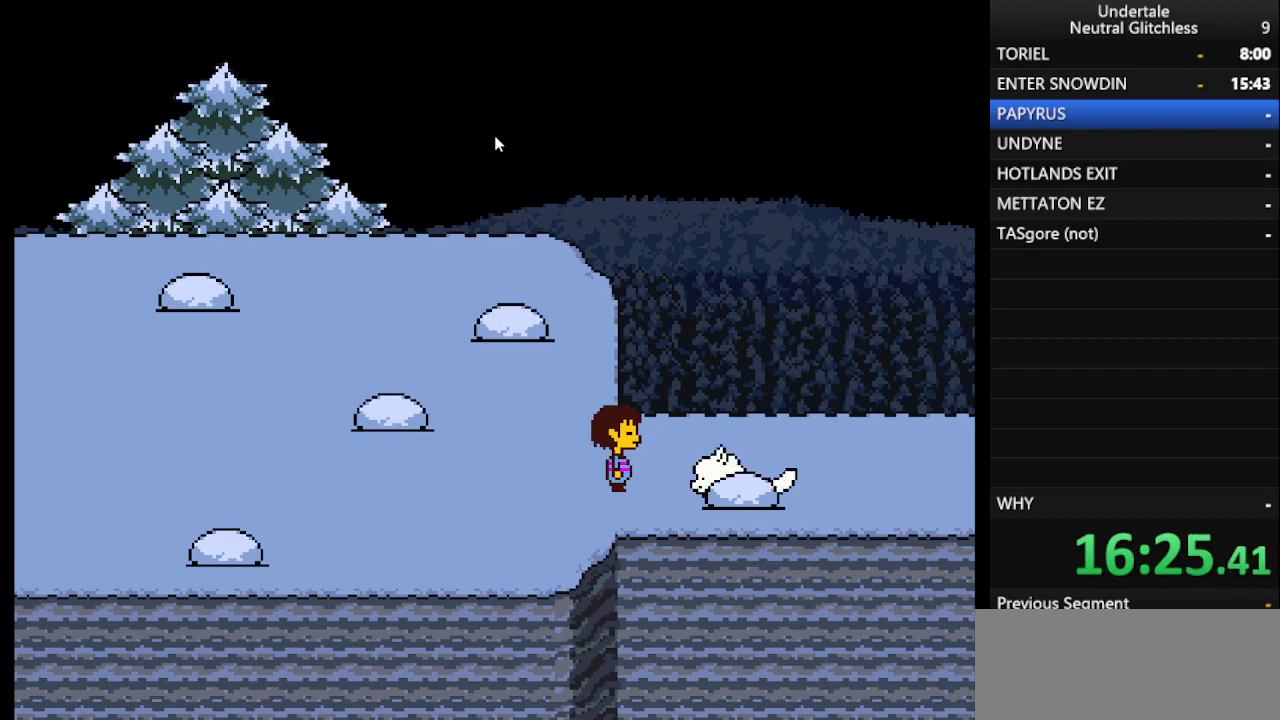
{"keys": ["right"], "events": []}
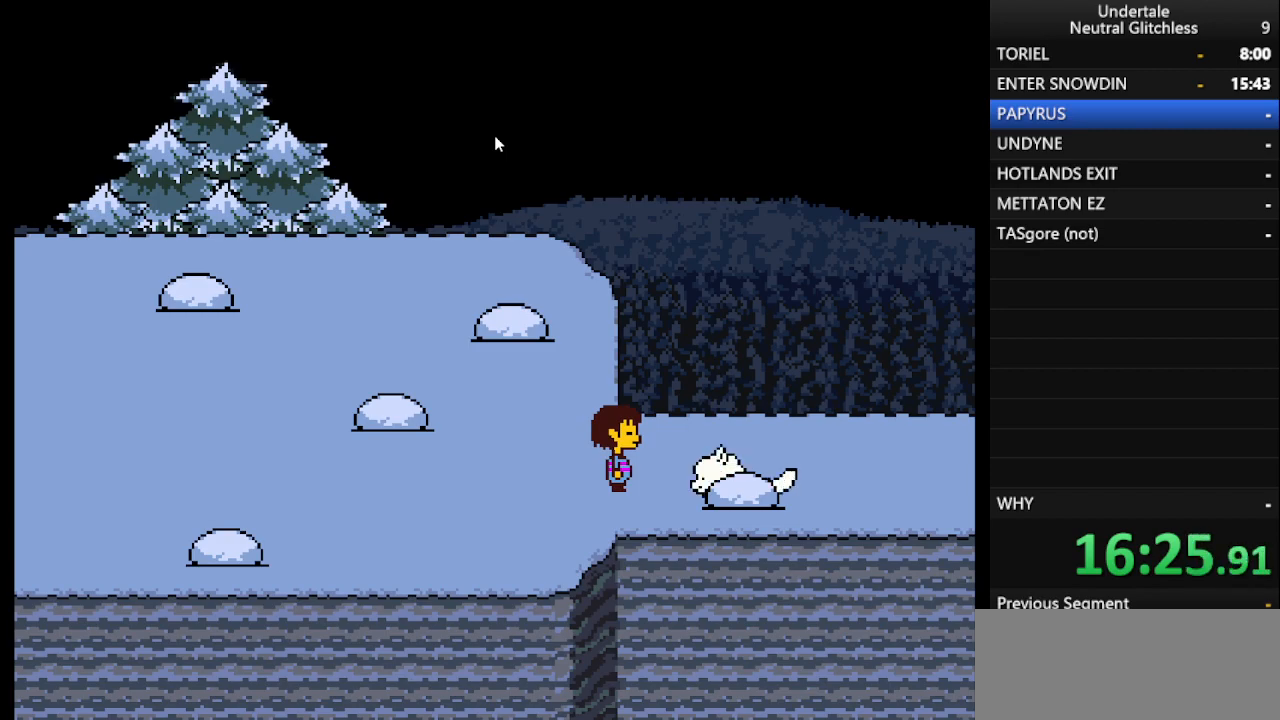
{"keys": ["right"], "events": []}
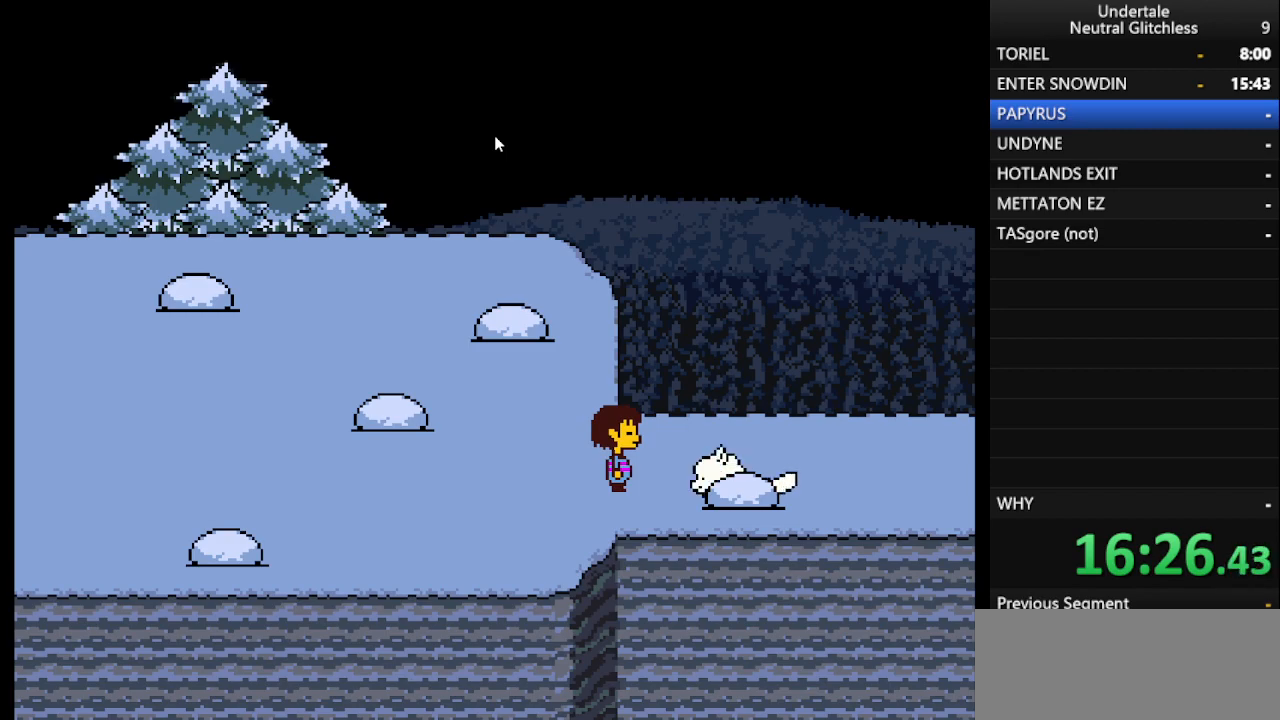
{"keys": ["right"], "events": []}
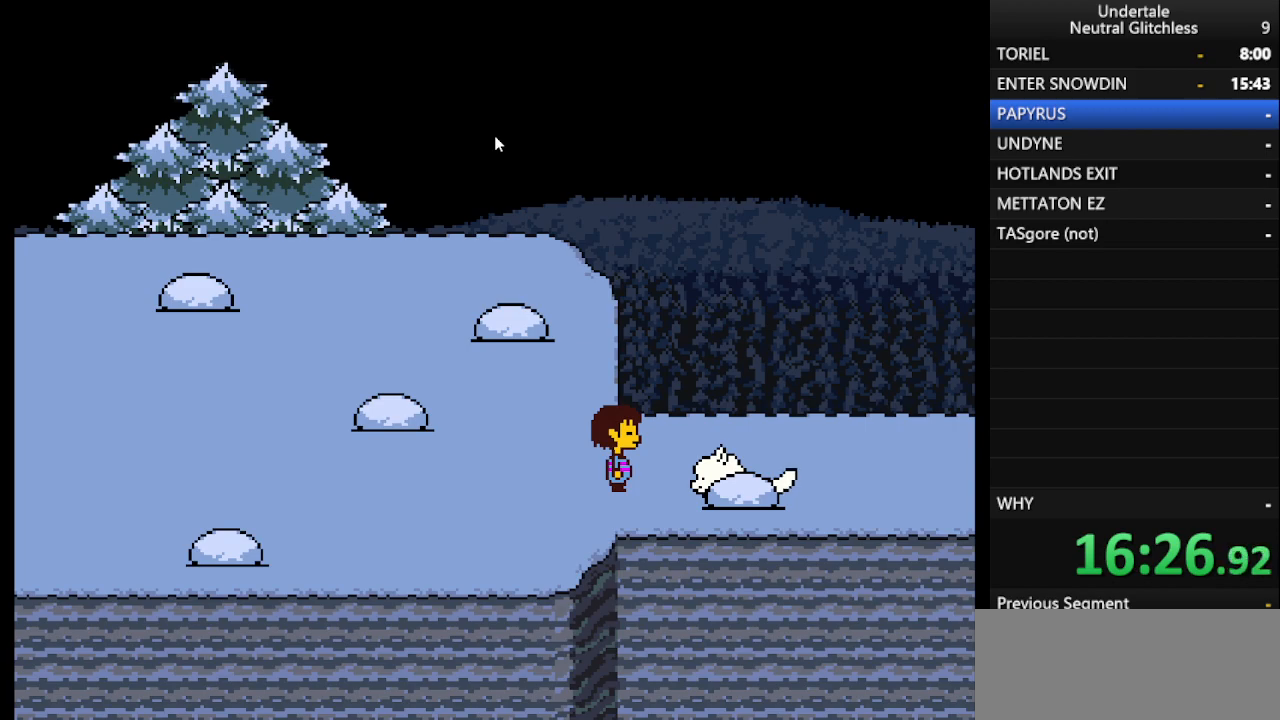
{"keys": ["right"], "events": []}
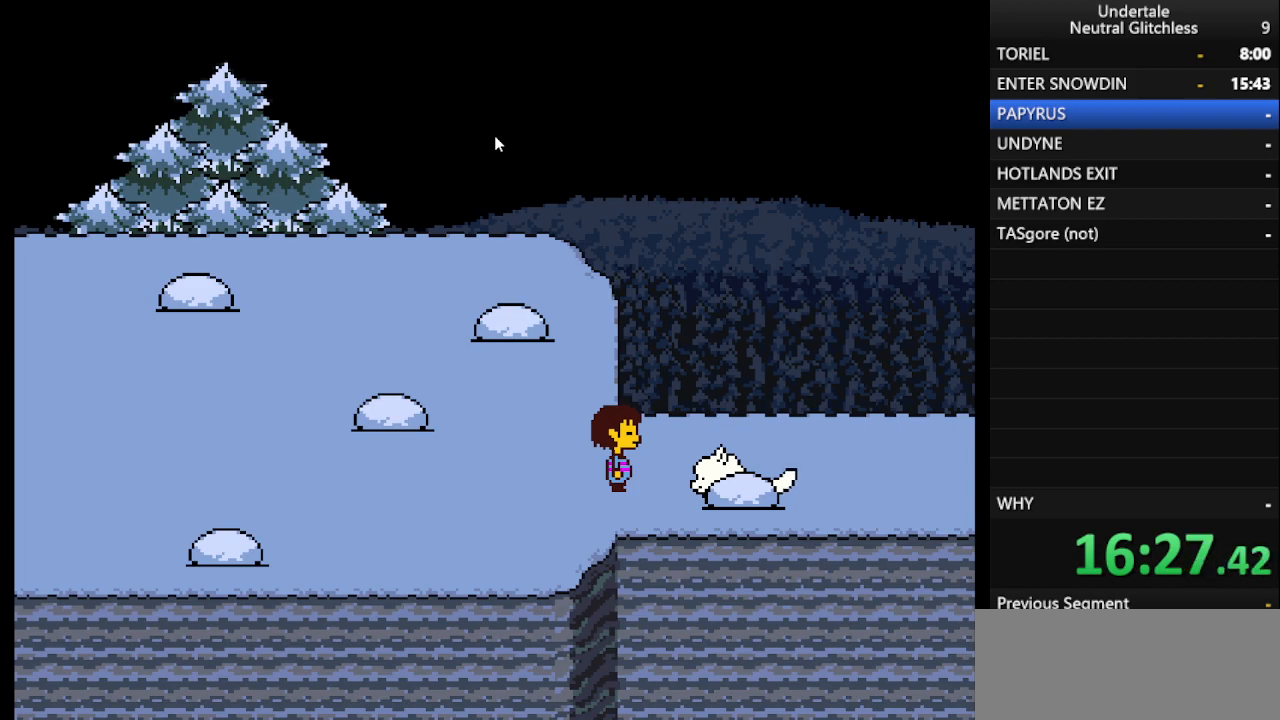
{"keys": ["right"], "events": []}
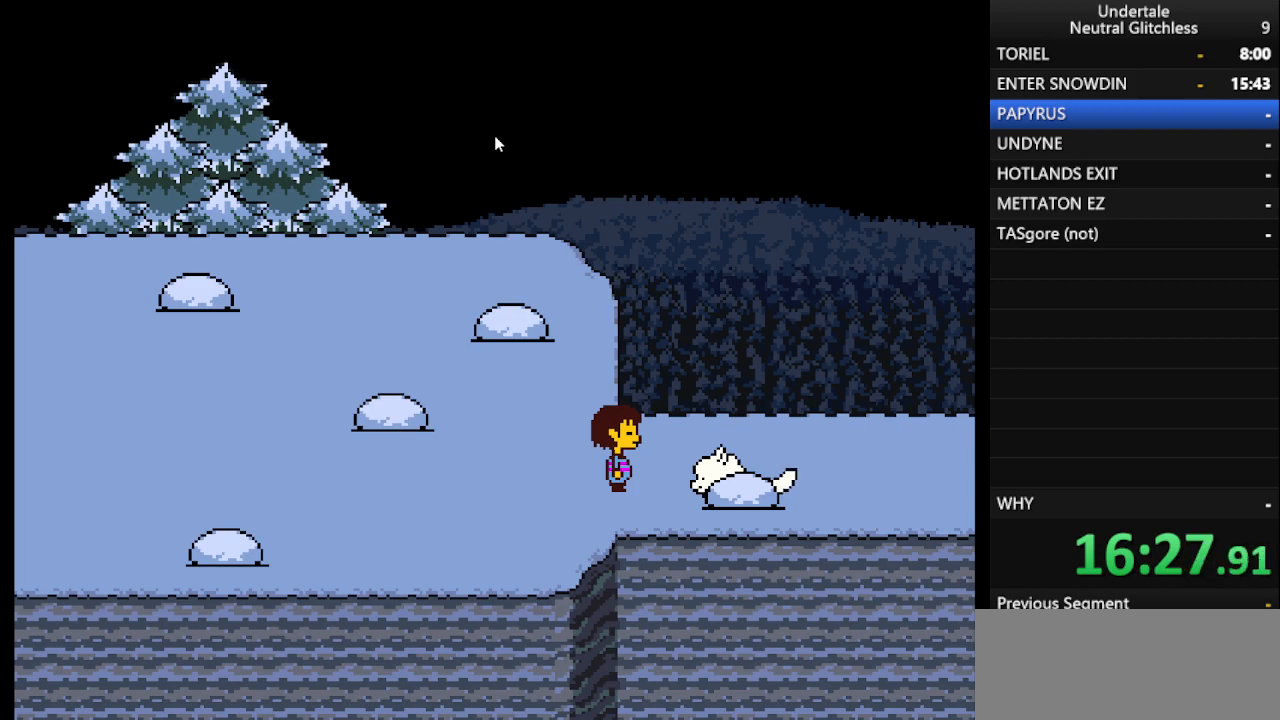
{"keys": [], "events": [[183, "right", "up"]]}